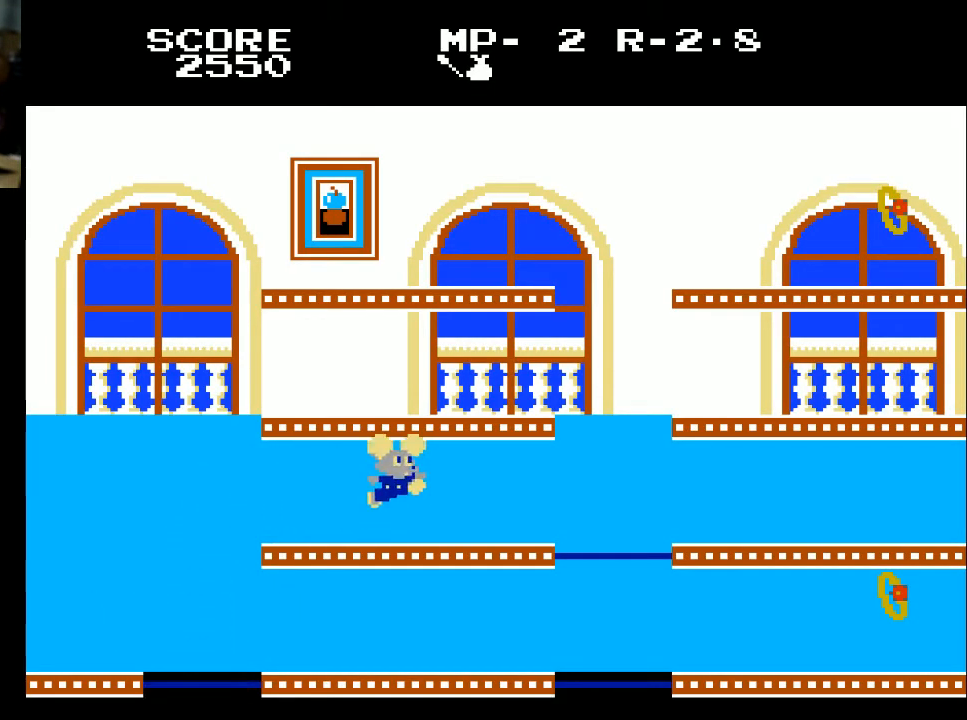
Gameplay with a controller (Xbox layout); each line is a JSON object with the inputs held at the frame after it. "events" lists button and stick changes between this image and that frame as [ms after this image, input, new state], when the widget could be followed in between.
{"buttons": ["DPAD_RIGHT"], "left_stick": "center", "right_stick": "center", "events": [[100, "X", "up"]]}
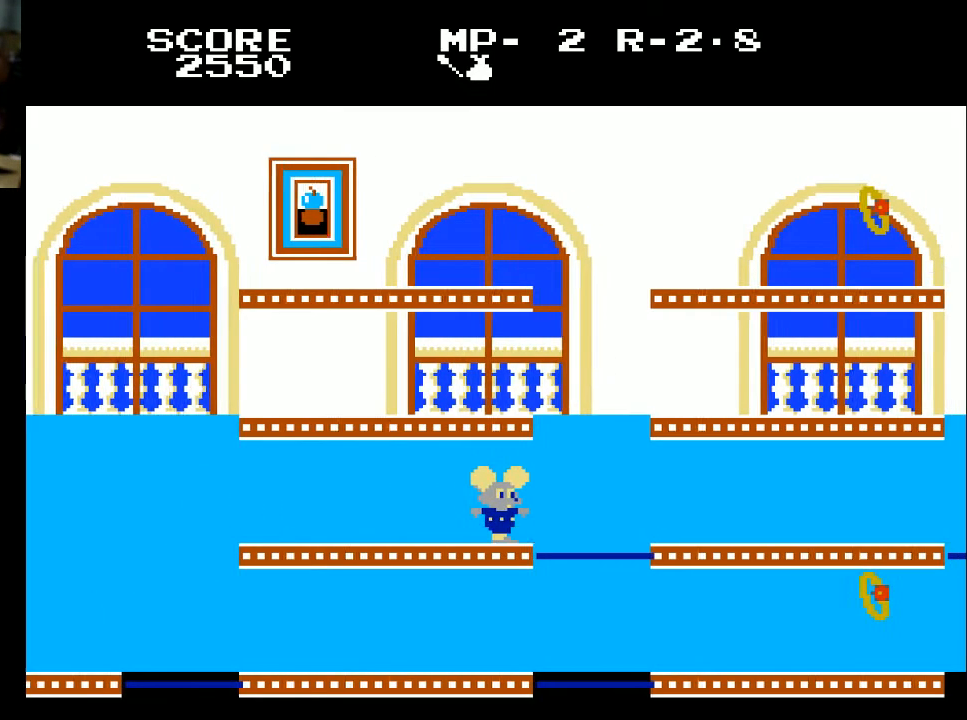
{"buttons": [], "left_stick": "center", "right_stick": "center", "events": [[300, "DPAD_RIGHT", "up"]]}
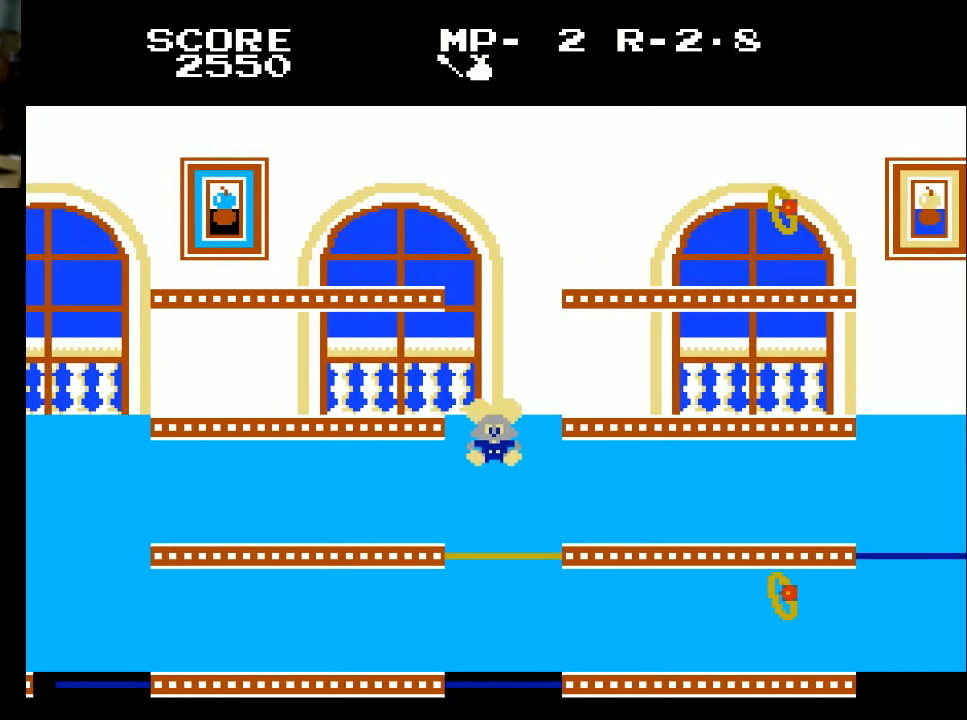
{"buttons": ["DPAD_RIGHT"], "left_stick": "center", "right_stick": "center", "events": [[467, "DPAD_RIGHT", "down"]]}
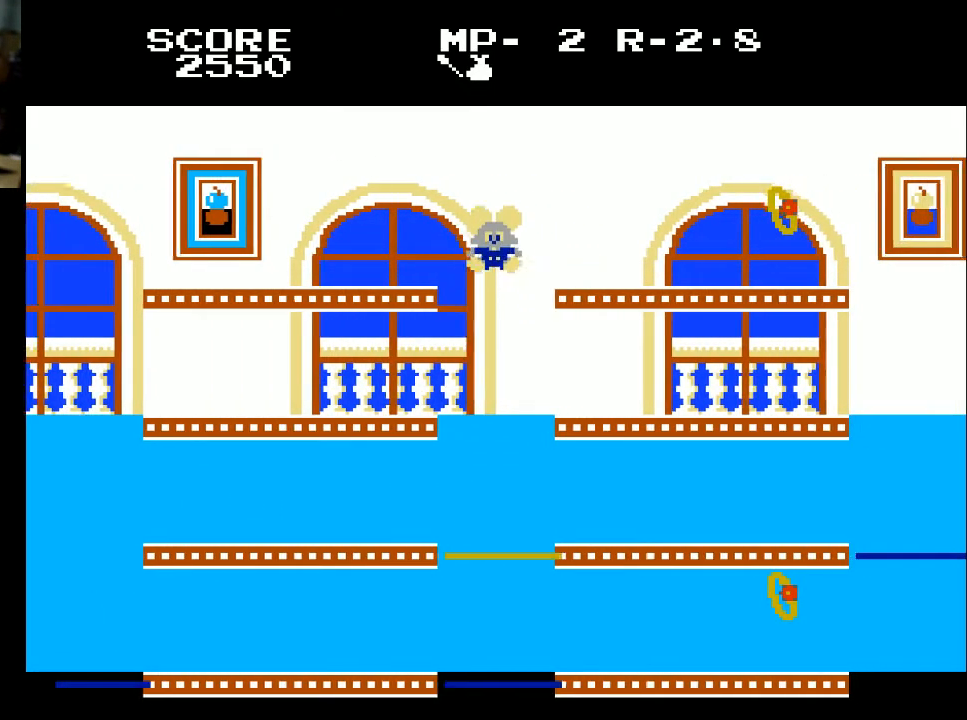
{"buttons": ["DPAD_RIGHT"], "left_stick": "center", "right_stick": "center", "events": []}
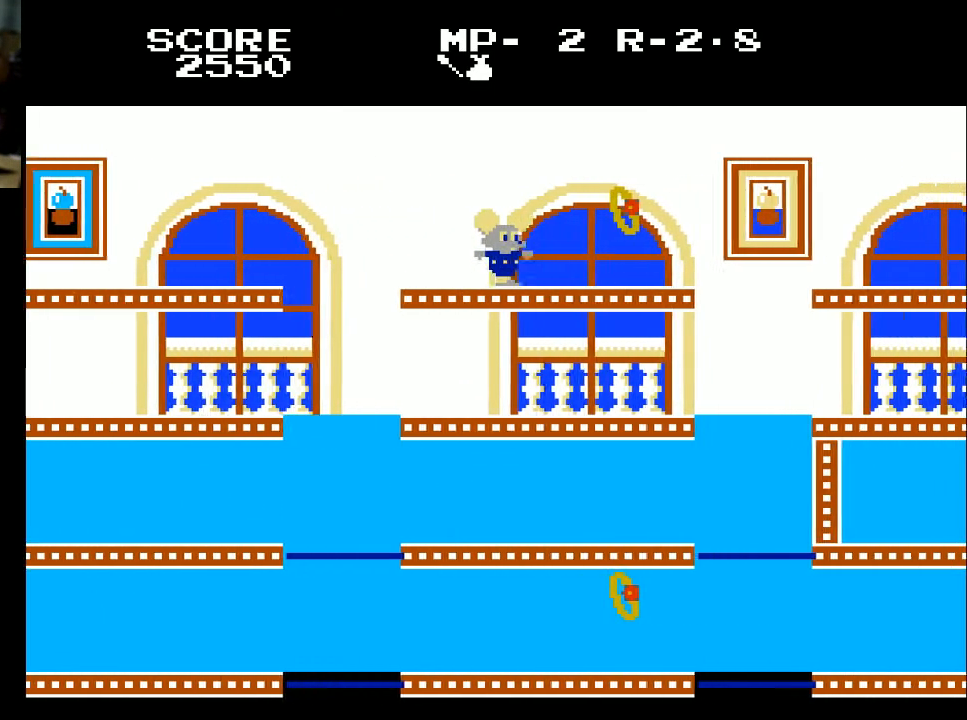
{"buttons": ["DPAD_RIGHT"], "left_stick": "center", "right_stick": "center", "events": [[333, "X", "down"], [433, "X", "up"]]}
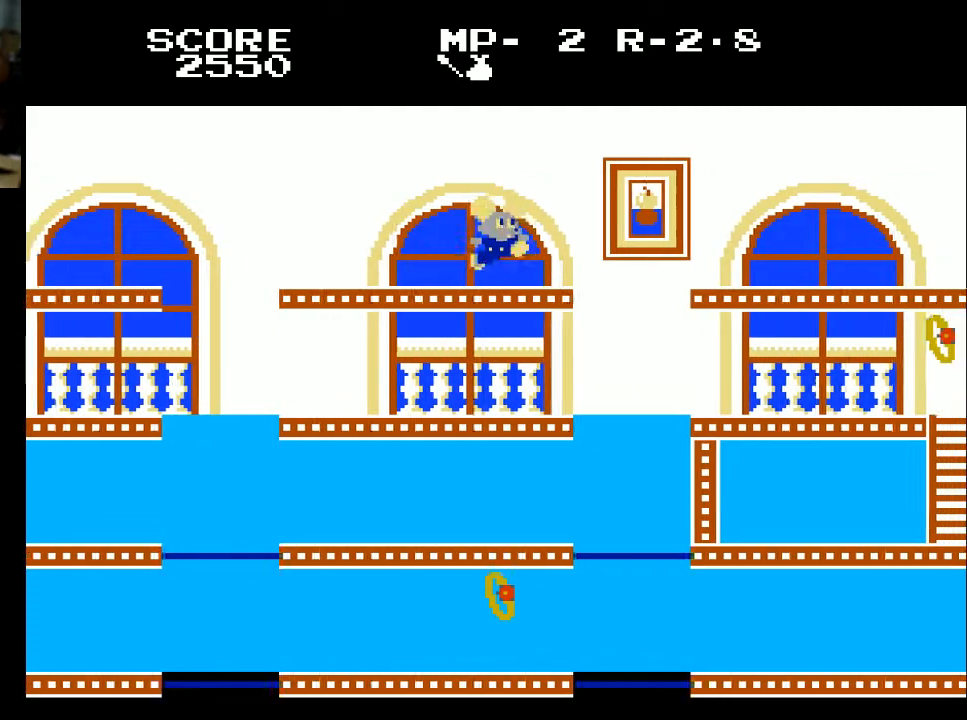
{"buttons": ["DPAD_RIGHT"], "left_stick": "center", "right_stick": "center", "events": []}
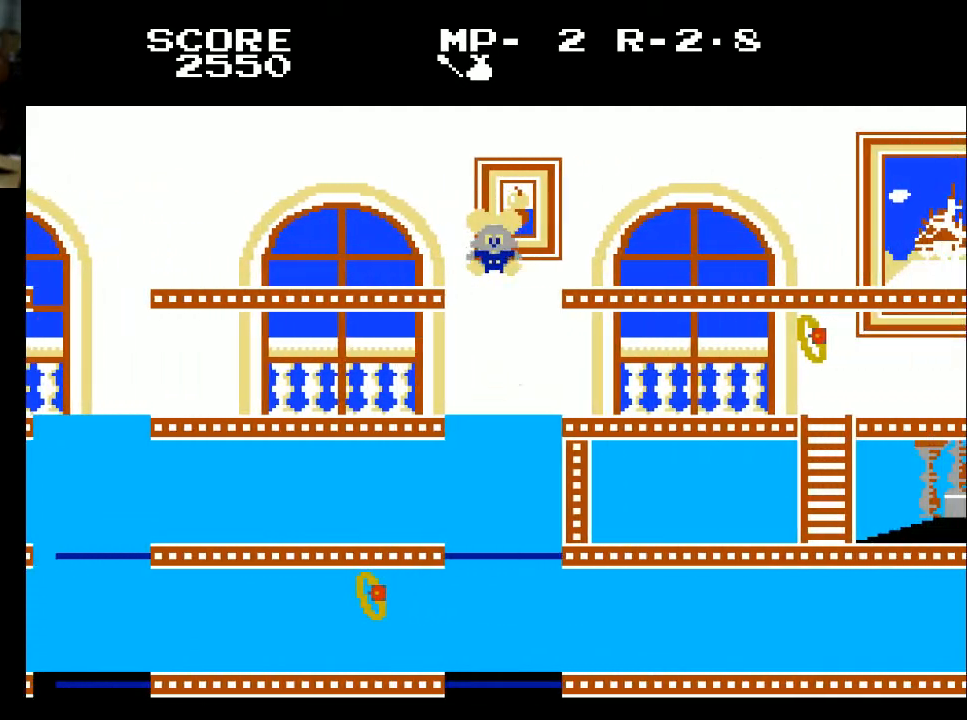
{"buttons": [], "left_stick": "center", "right_stick": "center", "events": [[167, "DPAD_RIGHT", "up"]]}
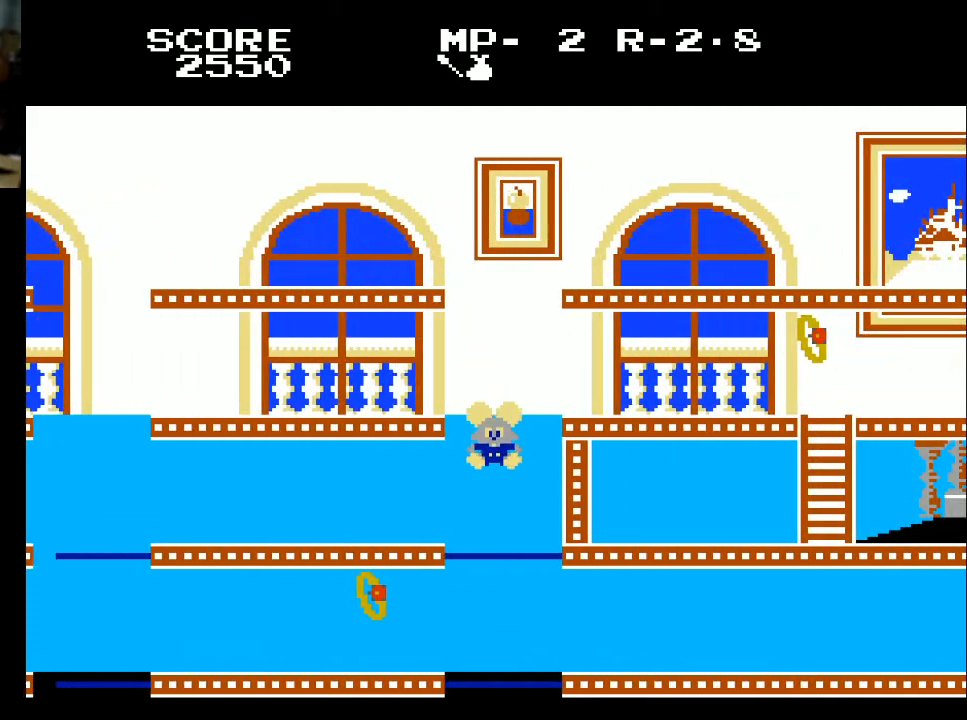
{"buttons": ["DPAD_RIGHT"], "left_stick": "center", "right_stick": "center", "events": [[267, "DPAD_RIGHT", "down"]]}
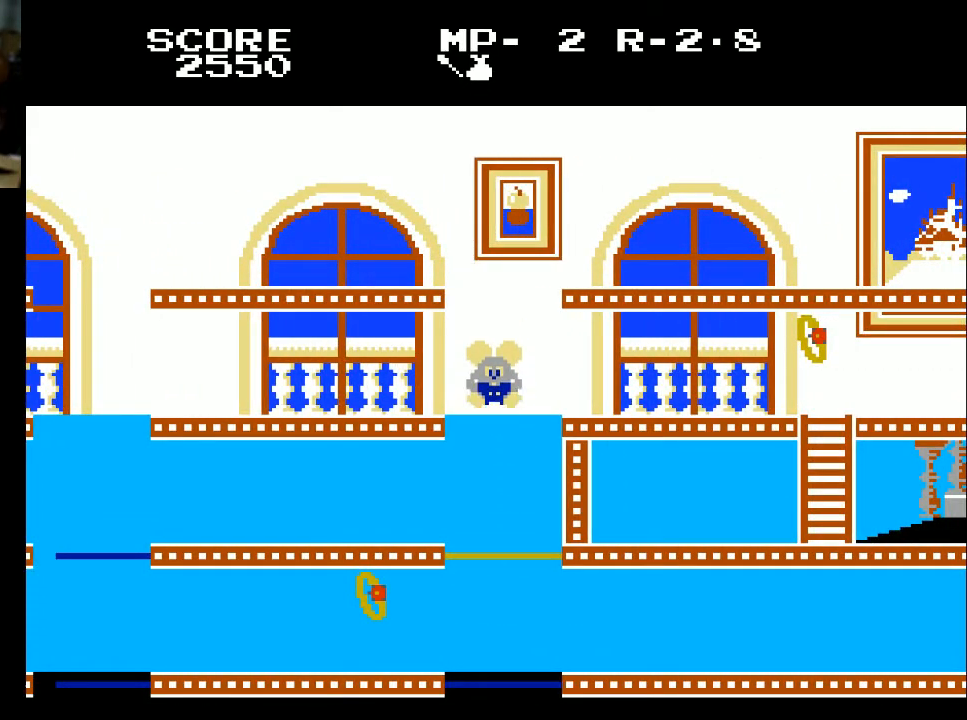
{"buttons": ["DPAD_RIGHT"], "left_stick": "center", "right_stick": "center", "events": []}
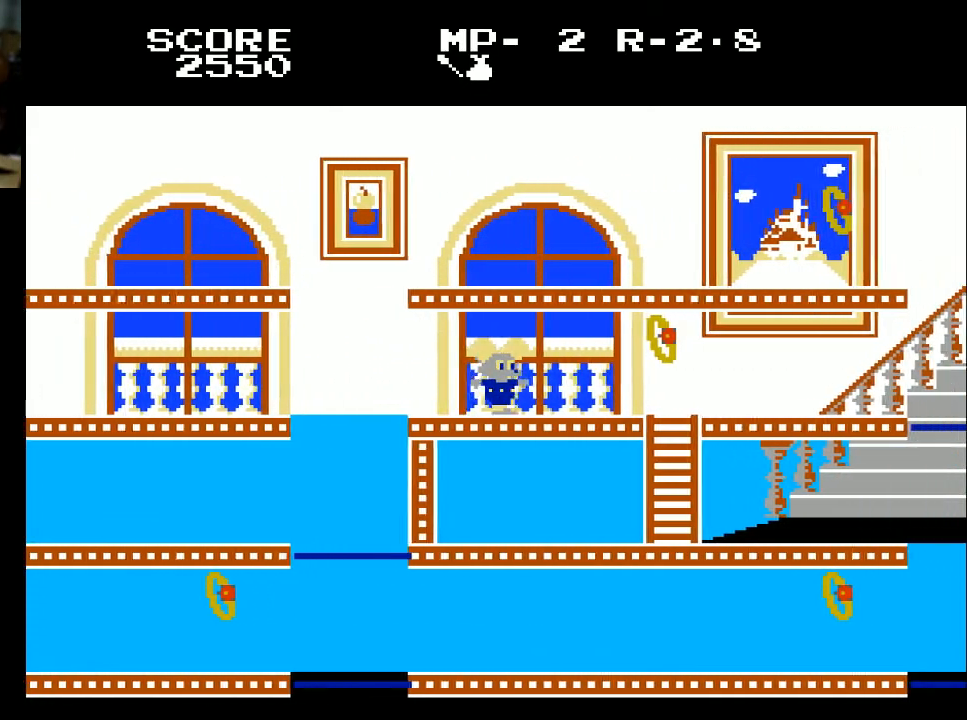
{"buttons": ["DPAD_RIGHT"], "left_stick": "center", "right_stick": "center", "events": []}
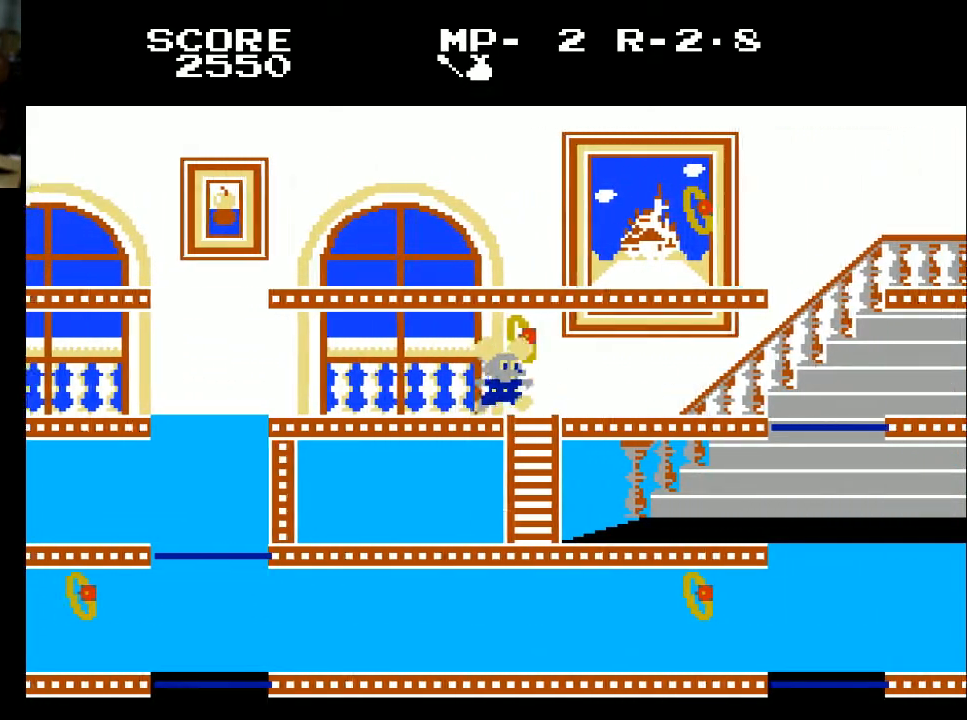
{"buttons": ["DPAD_RIGHT"], "left_stick": "center", "right_stick": "center", "events": [[33, "X", "down"], [133, "X", "up"]]}
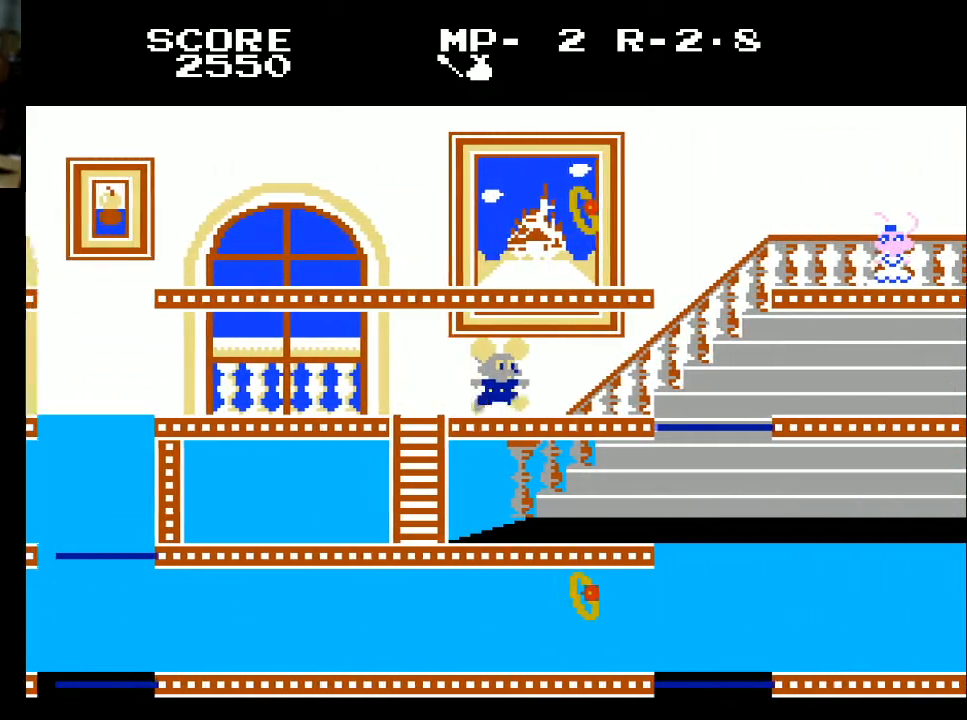
{"buttons": ["DPAD_RIGHT"], "left_stick": "center", "right_stick": "center", "events": []}
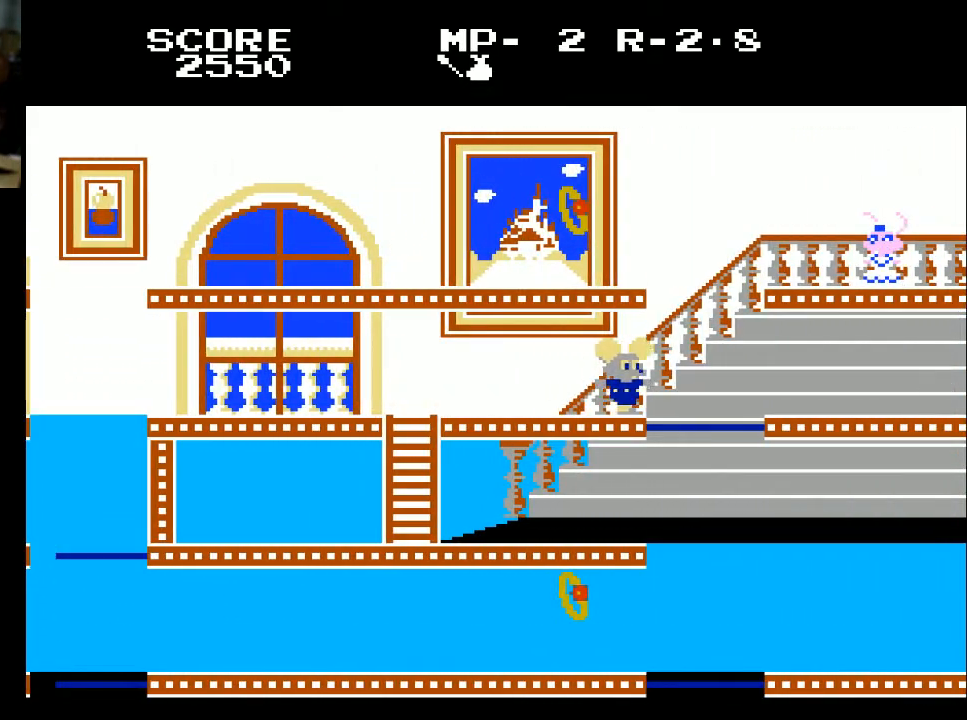
{"buttons": ["DPAD_LEFT"], "left_stick": "center", "right_stick": "center", "events": [[267, "DPAD_RIGHT", "up"], [467, "DPAD_LEFT", "down"]]}
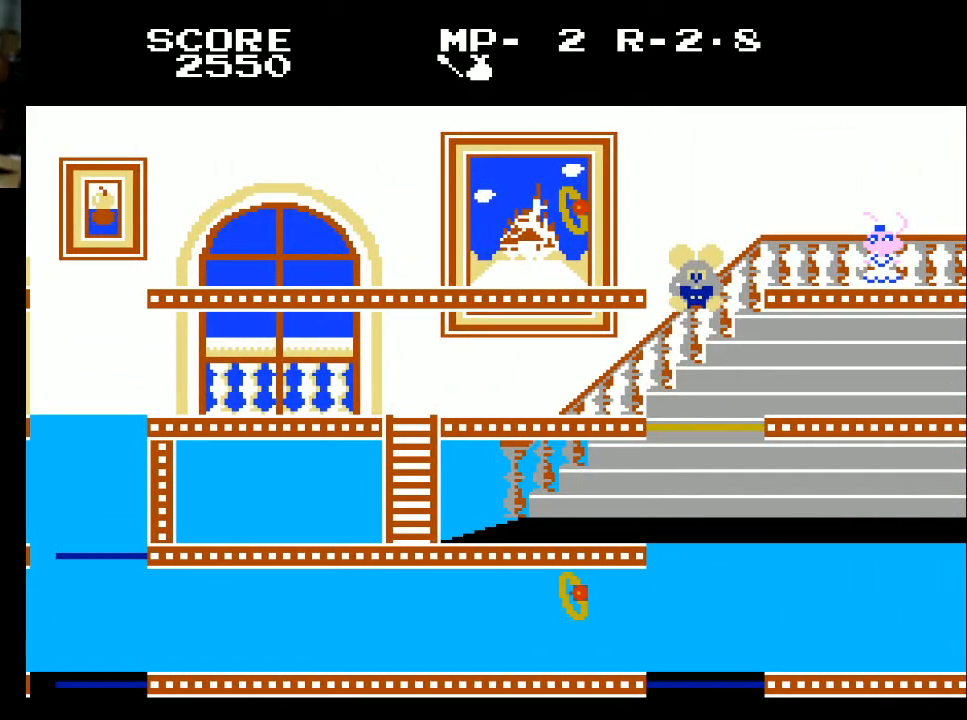
{"buttons": ["DPAD_LEFT"], "left_stick": "center", "right_stick": "center", "events": []}
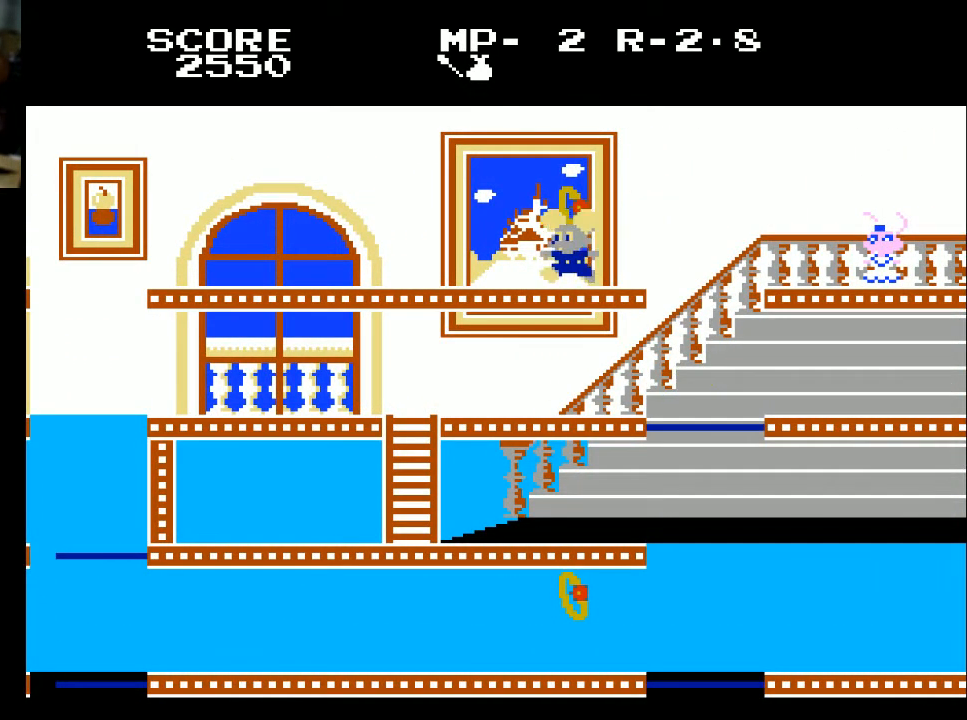
{"buttons": ["DPAD_RIGHT"], "left_stick": "center", "right_stick": "center", "events": [[367, "DPAD_LEFT", "up"], [433, "DPAD_RIGHT", "down"]]}
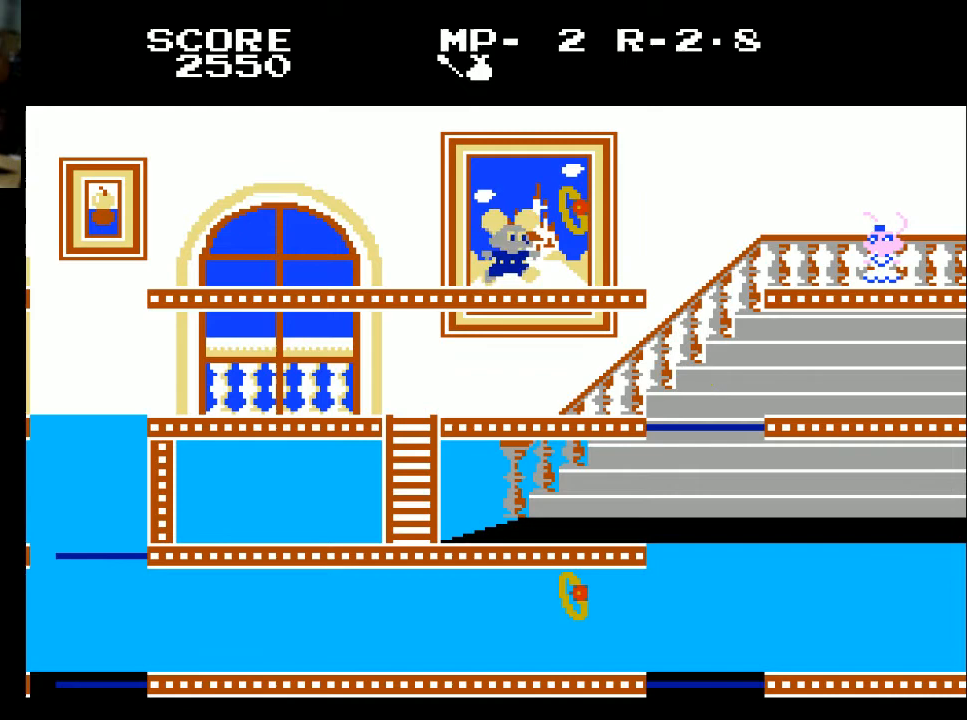
{"buttons": ["DPAD_LEFT"], "left_stick": "center", "right_stick": "center", "events": [[233, "DPAD_RIGHT", "up"], [233, "X", "down"], [400, "X", "up"], [500, "DPAD_LEFT", "down"]]}
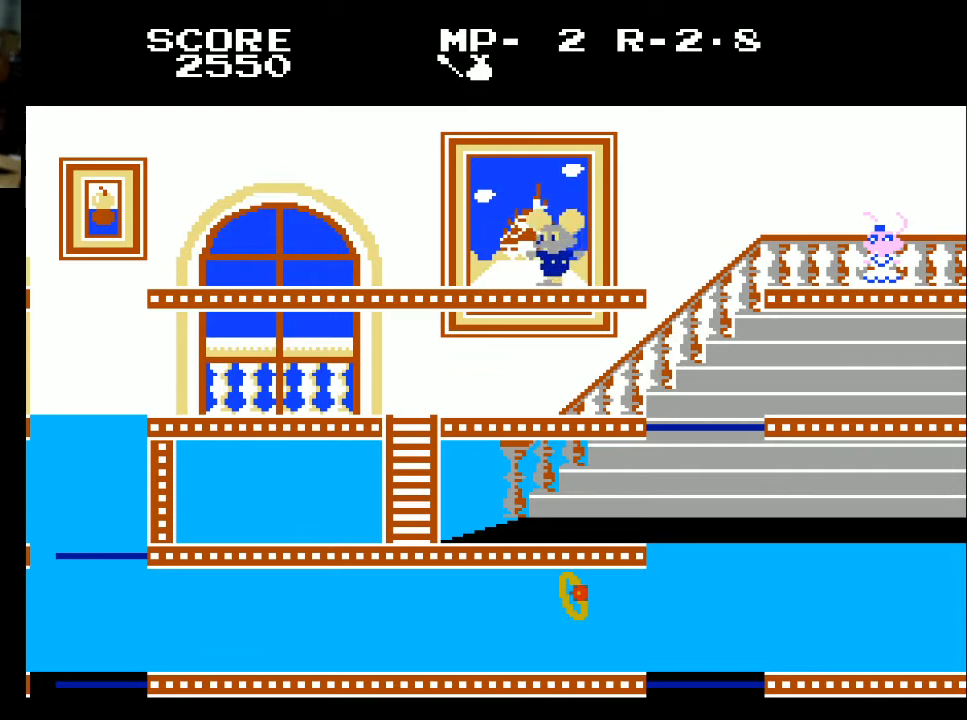
{"buttons": ["DPAD_LEFT"], "left_stick": "center", "right_stick": "center", "events": []}
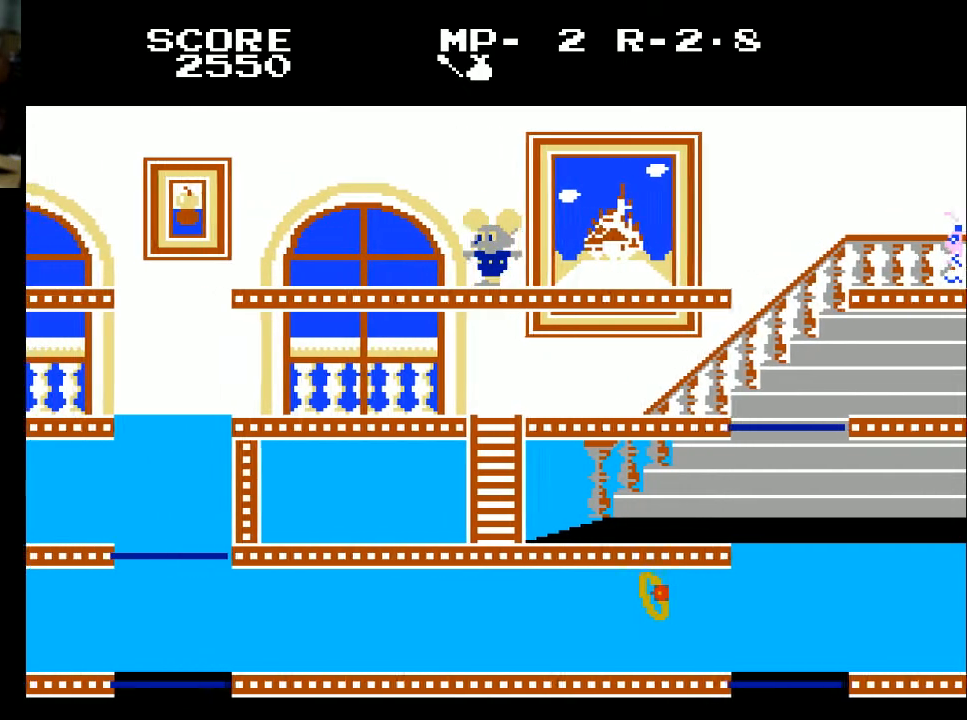
{"buttons": ["DPAD_RIGHT"], "left_stick": "center", "right_stick": "center", "events": [[367, "DPAD_LEFT", "up"], [367, "DPAD_RIGHT", "down"]]}
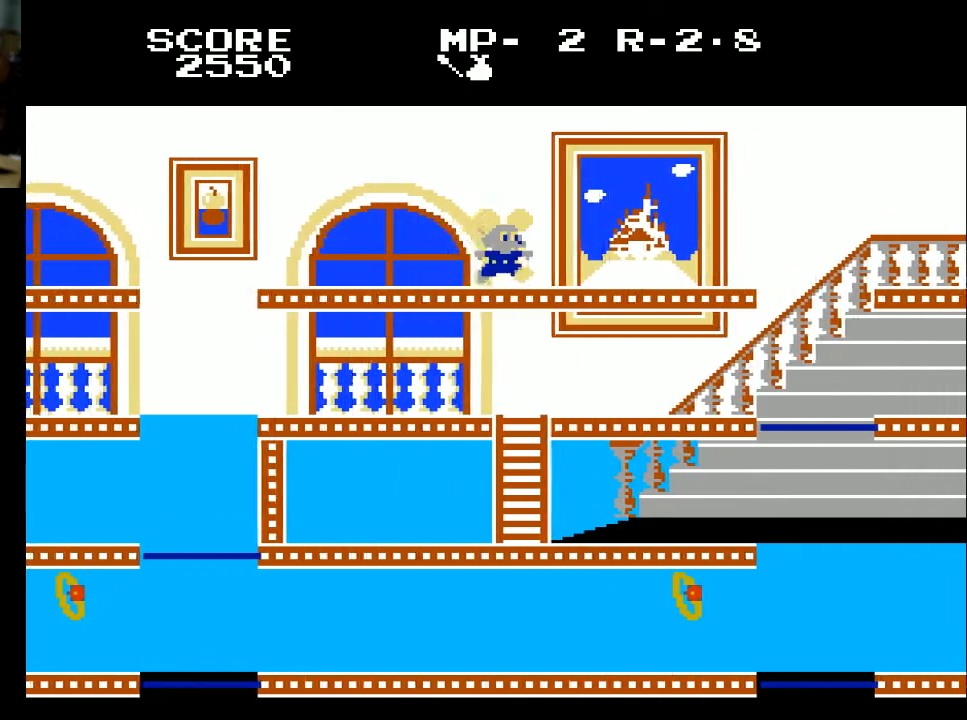
{"buttons": ["DPAD_RIGHT"], "left_stick": "center", "right_stick": "center", "events": [[167, "DPAD_LEFT", "down"], [167, "DPAD_RIGHT", "up"], [267, "DPAD_LEFT", "up"], [333, "DPAD_RIGHT", "down"]]}
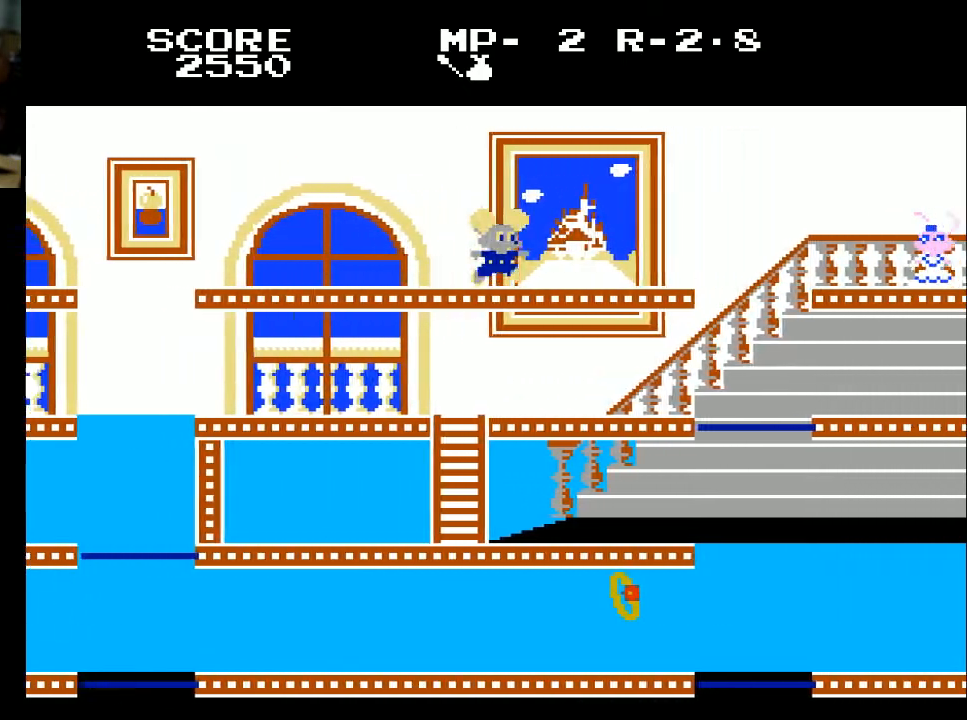
{"buttons": ["DPAD_RIGHT"], "left_stick": "center", "right_stick": "center", "events": []}
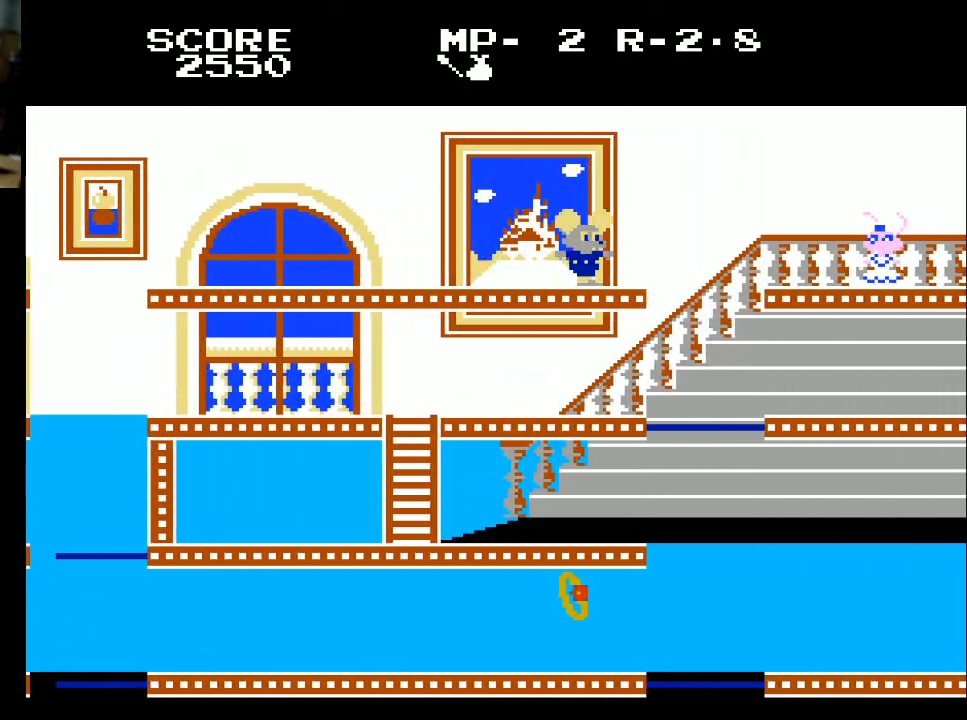
{"buttons": [], "left_stick": "center", "right_stick": "center", "events": [[500, "DPAD_RIGHT", "up"]]}
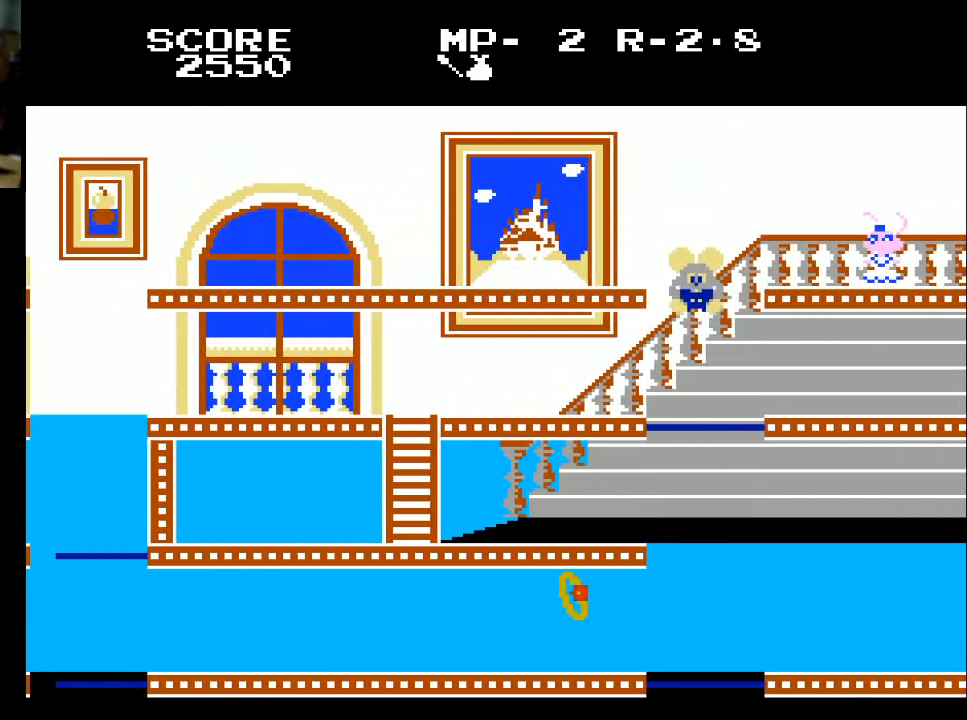
{"buttons": ["DPAD_LEFT"], "left_stick": "center", "right_stick": "center", "events": [[33, "DPAD_LEFT", "down"]]}
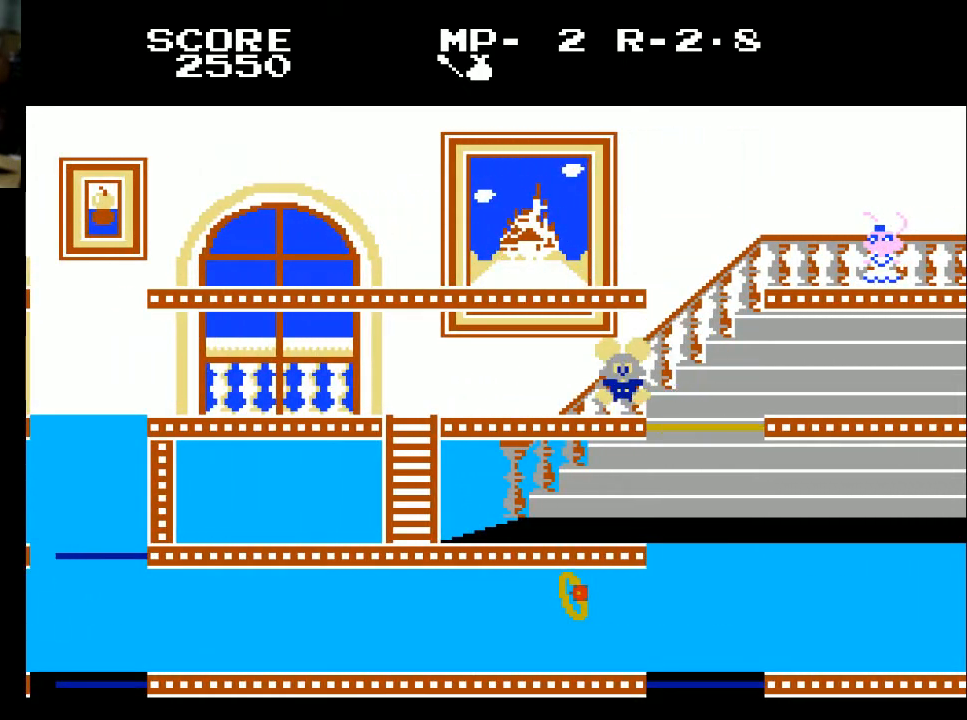
{"buttons": ["DPAD_LEFT"], "left_stick": "center", "right_stick": "center", "events": []}
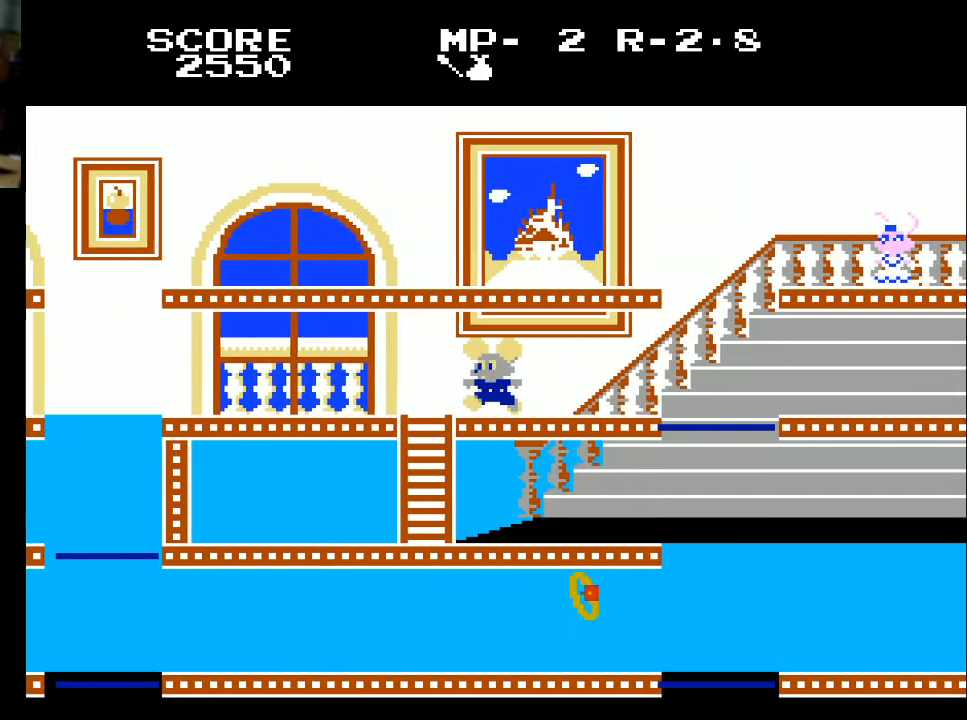
{"buttons": ["DPAD_DOWN"], "left_stick": "center", "right_stick": "center", "events": [[267, "DPAD_DOWN", "down"], [333, "DPAD_LEFT", "up"]]}
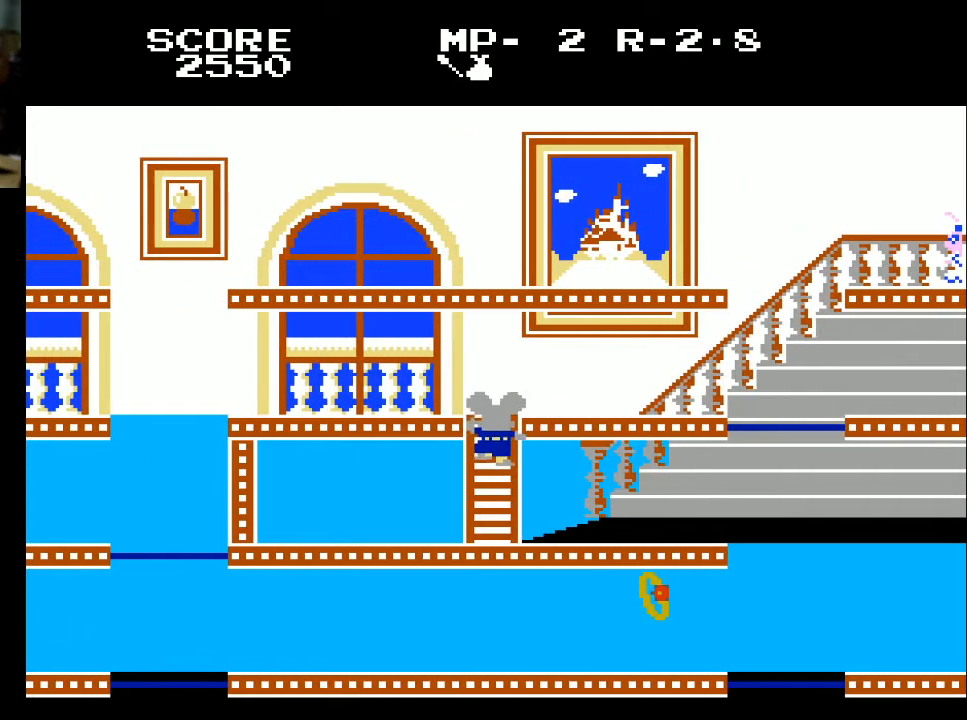
{"buttons": ["DPAD_RIGHT"], "left_stick": "center", "right_stick": "center", "events": [[500, "DPAD_DOWN", "up"], [500, "DPAD_RIGHT", "down"]]}
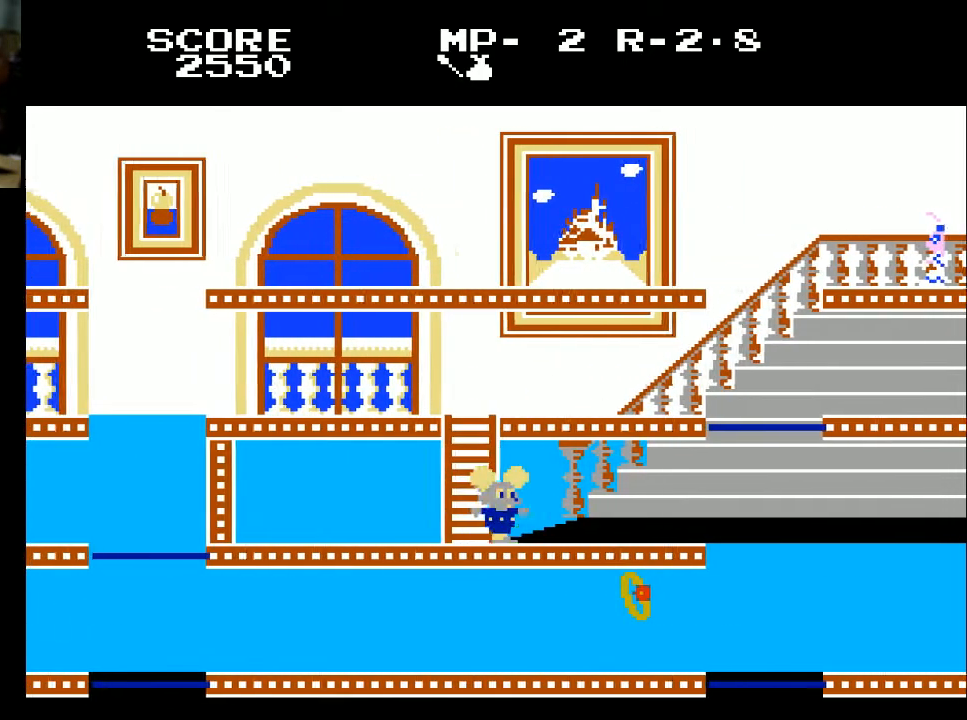
{"buttons": ["DPAD_RIGHT"], "left_stick": "center", "right_stick": "center", "events": []}
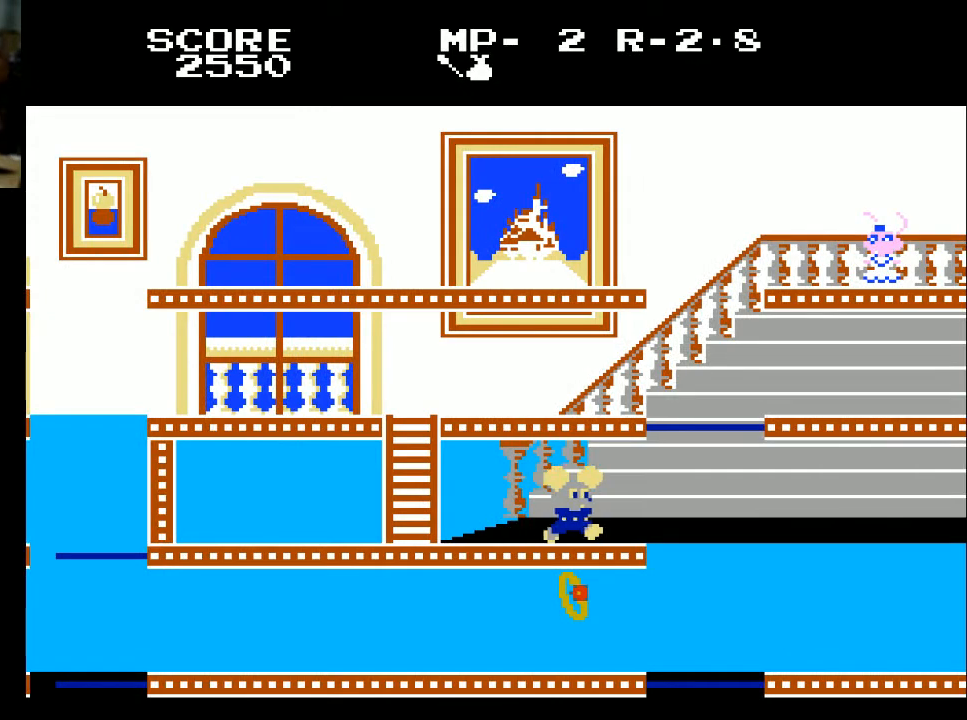
{"buttons": [], "left_stick": "center", "right_stick": "center", "events": [[500, "DPAD_RIGHT", "up"]]}
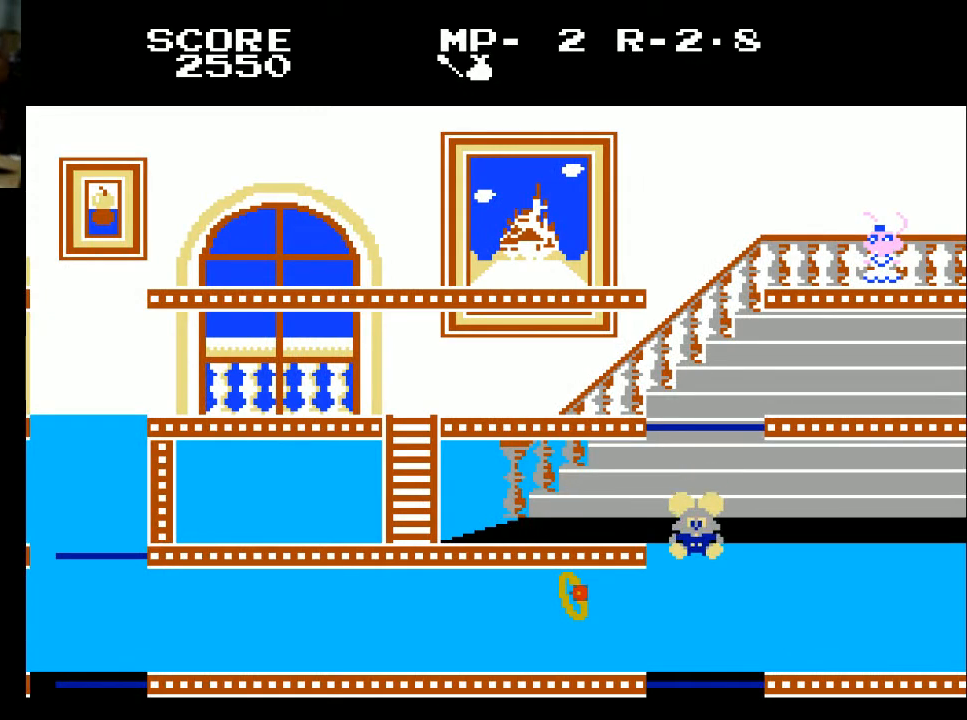
{"buttons": ["DPAD_LEFT"], "left_stick": "center", "right_stick": "center", "events": [[33, "DPAD_LEFT", "down"]]}
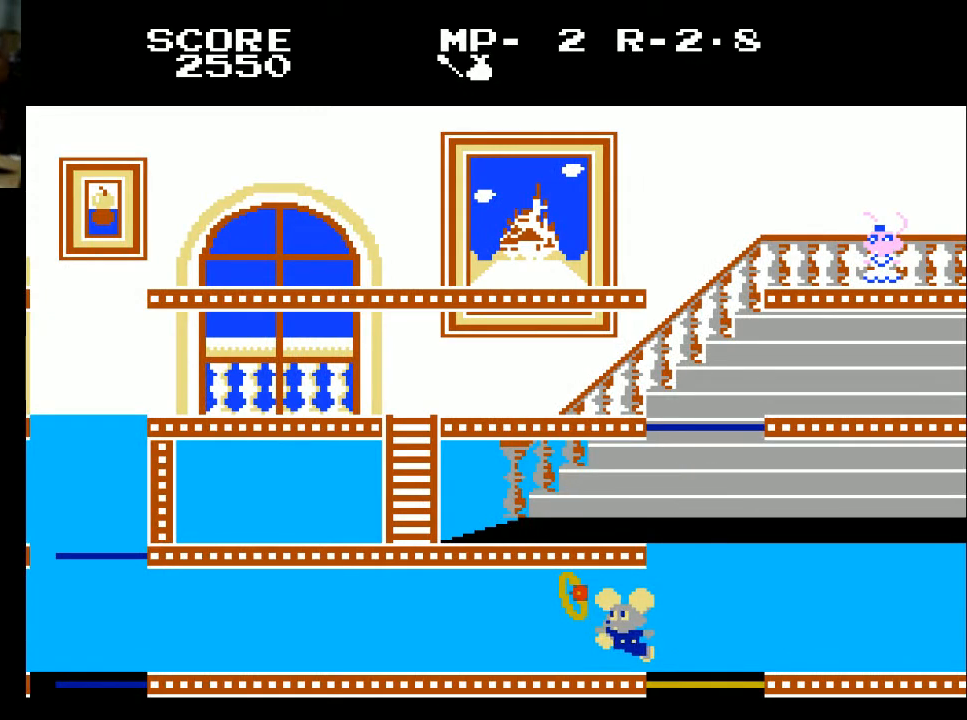
{"buttons": ["DPAD_LEFT"], "left_stick": "center", "right_stick": "center", "events": [[200, "X", "down"], [400, "X", "up"]]}
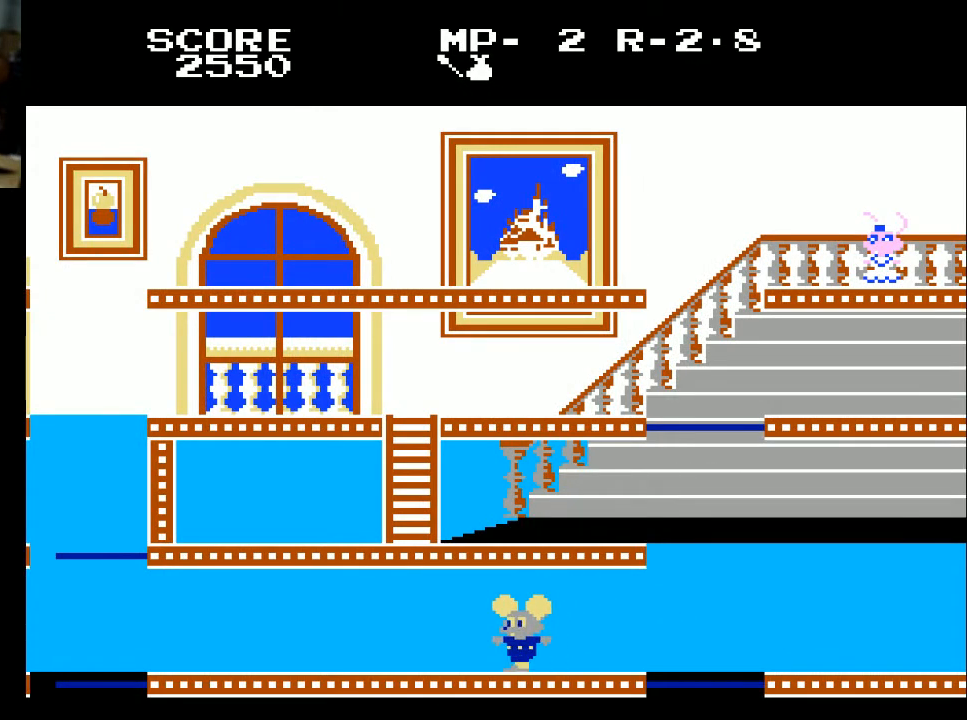
{"buttons": ["DPAD_LEFT"], "left_stick": "center", "right_stick": "center", "events": []}
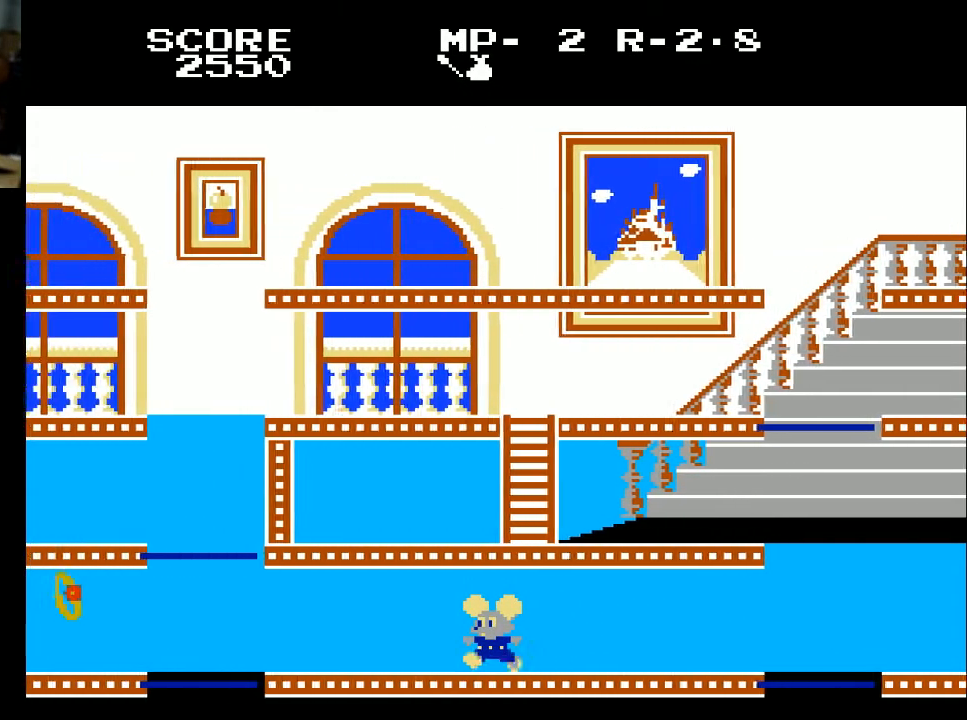
{"buttons": ["DPAD_LEFT"], "left_stick": "center", "right_stick": "center", "events": []}